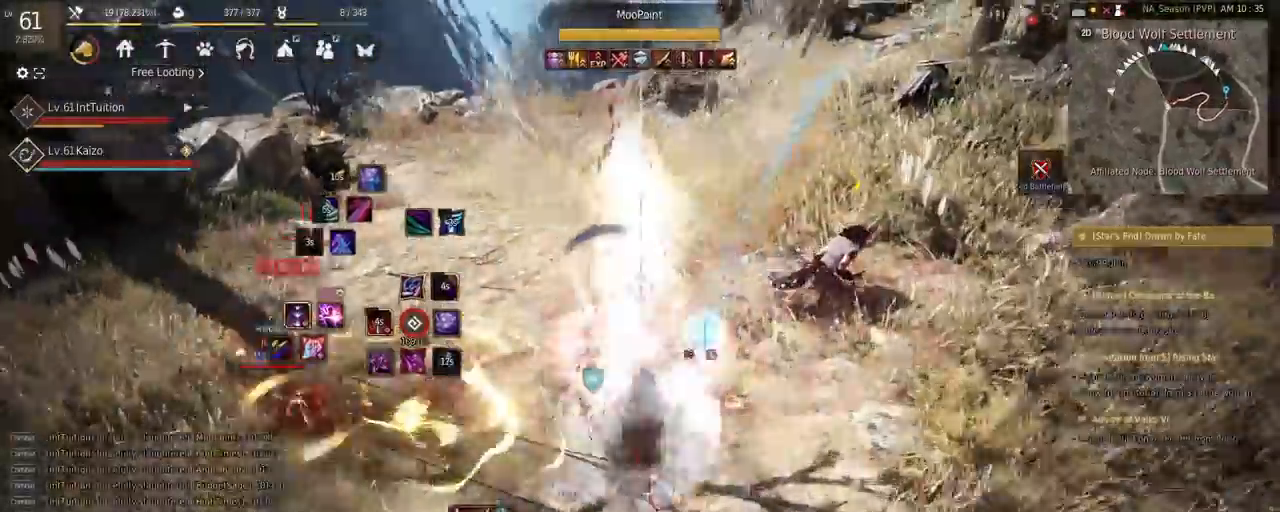
Gameplay with keyboard and mouse; each line is a JSON object with the keys and mouse buttons held at the frame after it. "events" lists presses ("down") and releases ("up") of "a", "d", "e", "f", "q", "r", "s", "shift", "space", "tab", "w", "mouse_left" and "mouse_right" between this image and that frame as [ms after this image, input, new state], when the widget could be followed in between. "mouse_left", "mouse_right" = the "left", "right" buttons of the "mouse" list. No other keys are recorded. Mouse movement is not recorded.
{"keys": ["a", "shift"], "mouse": [], "events": [[283, "w", "up"], [317, "space", "up"], [417, "shift", "down"], [450, "a", "down"]]}
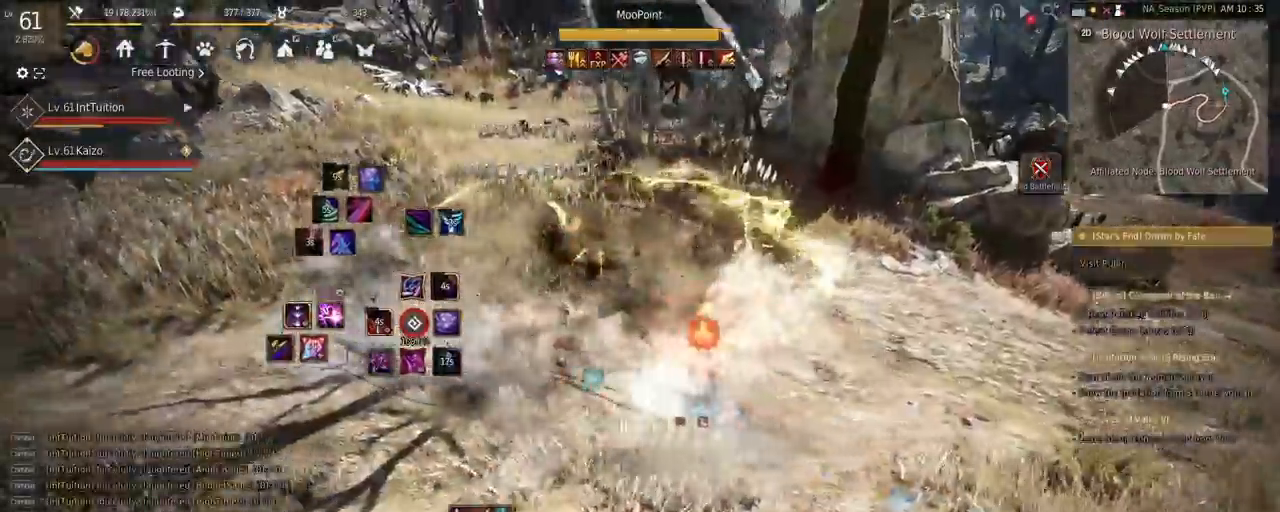
{"keys": ["w"], "mouse": ["right"], "events": [[67, "a", "up"], [67, "shift", "up"], [200, "w", "down"], [283, "mouse_right", "down"]]}
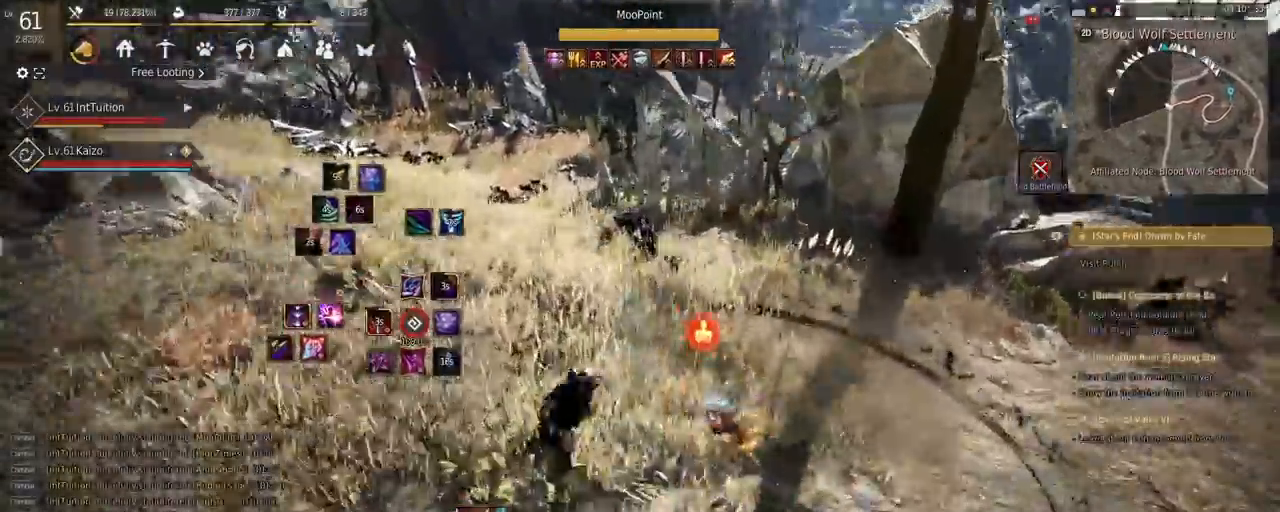
{"keys": ["s", "shift"], "mouse": [], "events": [[17, "mouse_right", "up"], [50, "w", "up"], [217, "q", "down"], [300, "q", "up"], [417, "shift", "down"], [483, "s", "down"]]}
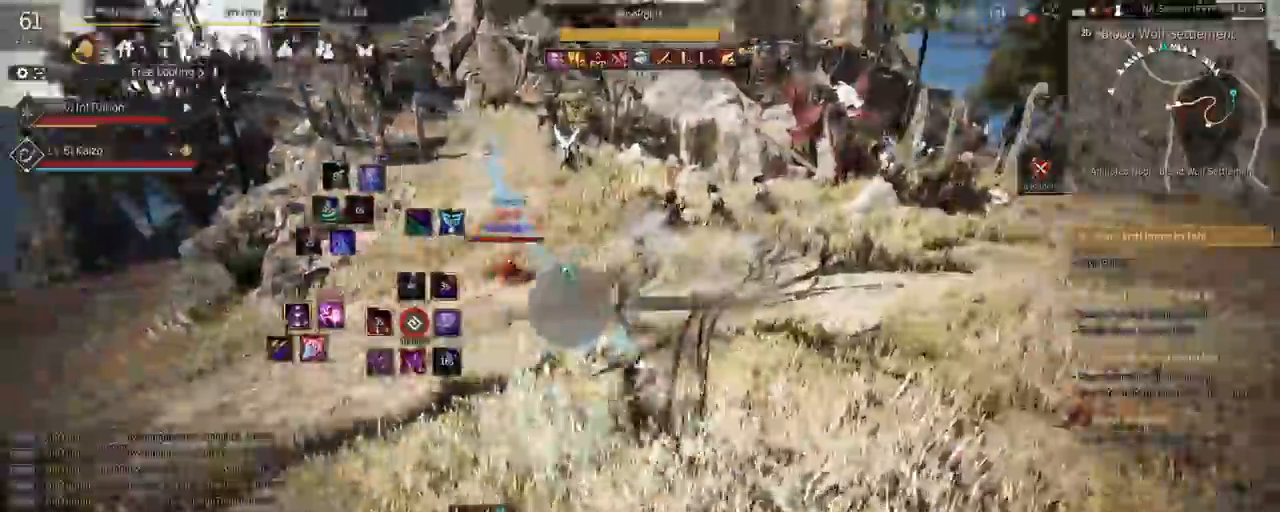
{"keys": ["s", "space"], "mouse": [], "events": [[350, "shift", "up"], [400, "space", "down"]]}
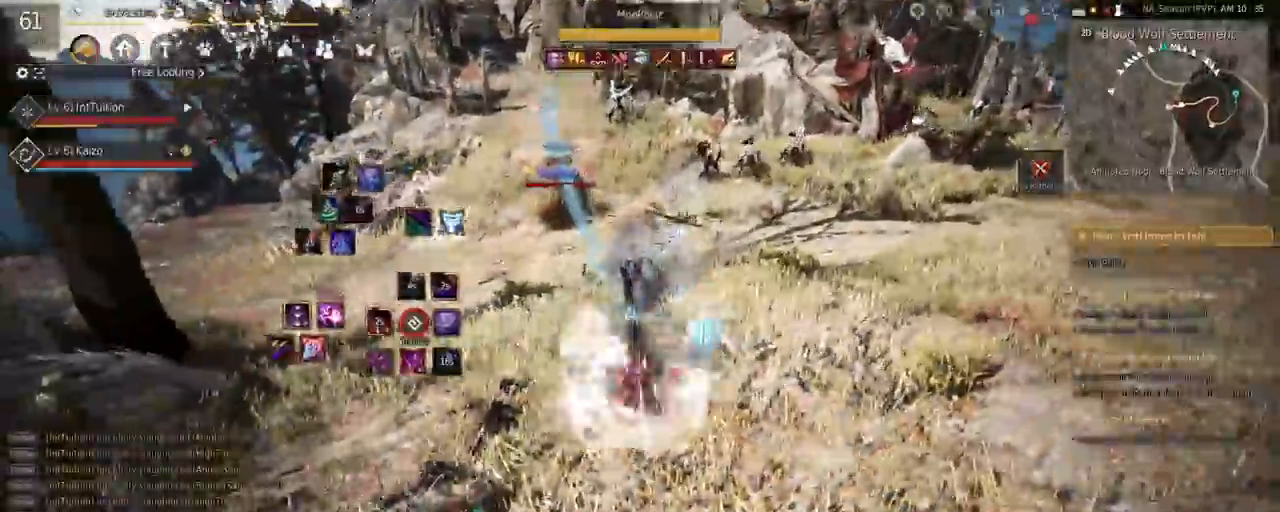
{"keys": [], "mouse": ["right"], "events": [[17, "space", "up"], [50, "s", "up"], [317, "mouse_right", "down"]]}
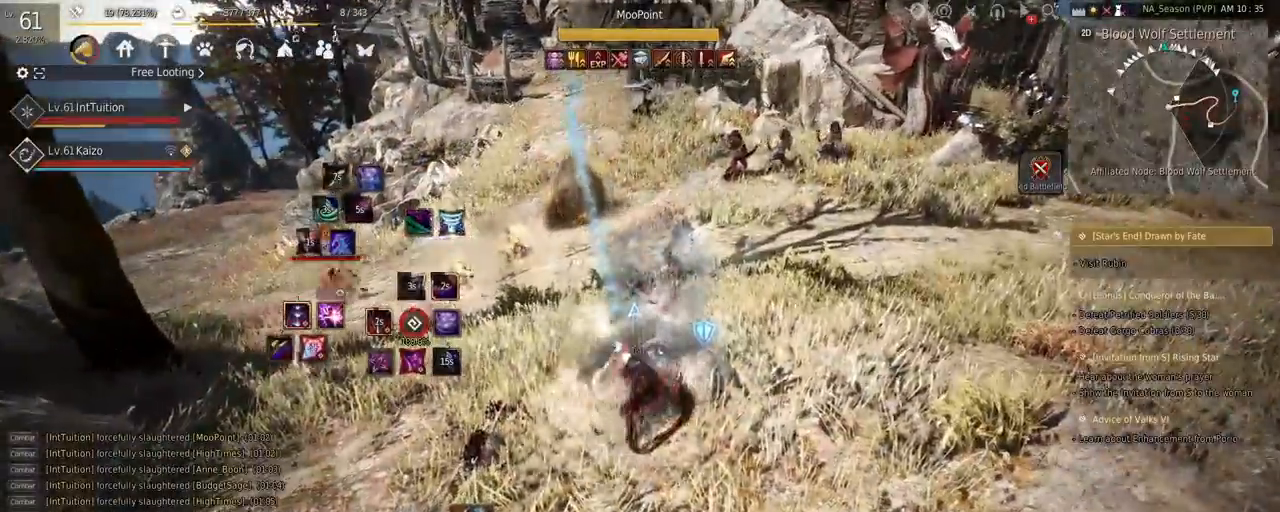
{"keys": ["shift", "w"], "mouse": [], "events": [[33, "mouse_right", "up"], [300, "shift", "down"], [317, "w", "down"]]}
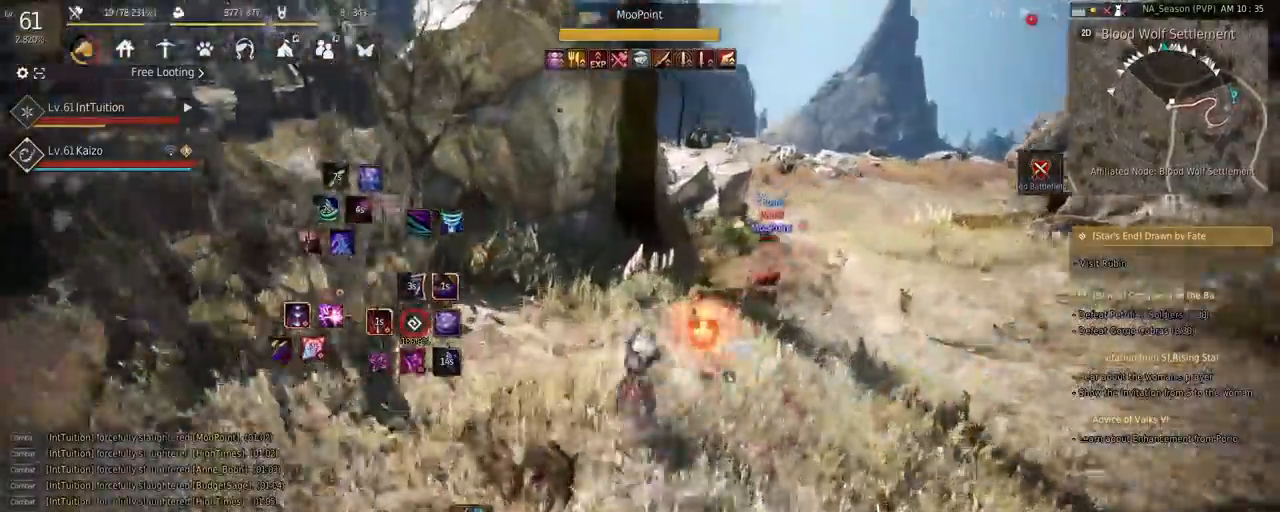
{"keys": ["space", "w"], "mouse": [], "events": [[83, "w", "up"], [200, "mouse_left", "down"], [333, "w", "down"], [350, "mouse_left", "up"], [350, "shift", "up"], [350, "space", "down"]]}
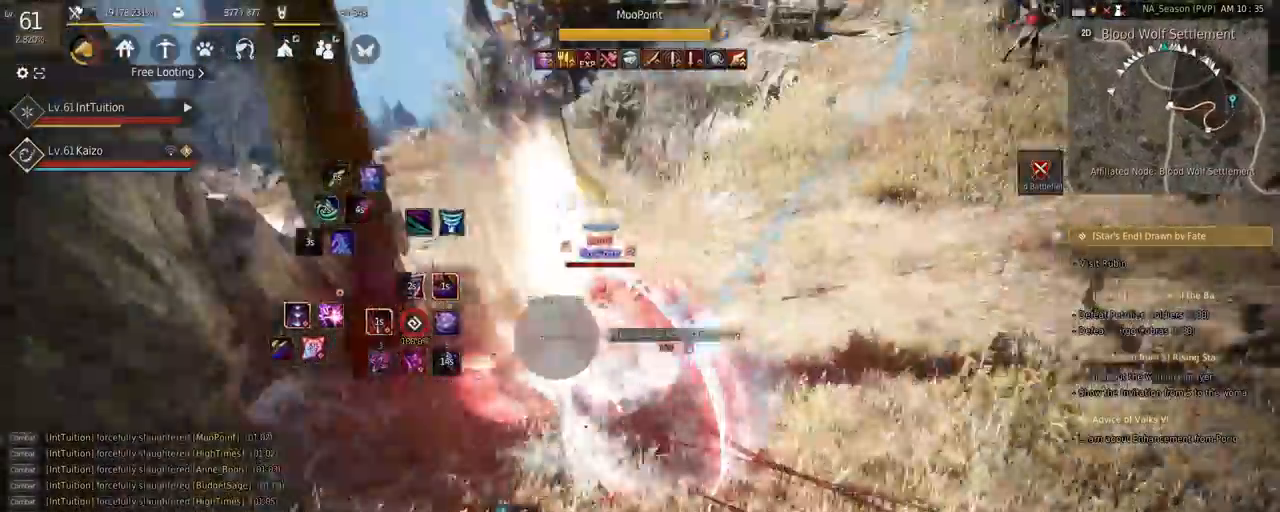
{"keys": ["a", "f", "w"], "mouse": [], "events": [[250, "a", "down"], [267, "space", "up"], [350, "f", "down"]]}
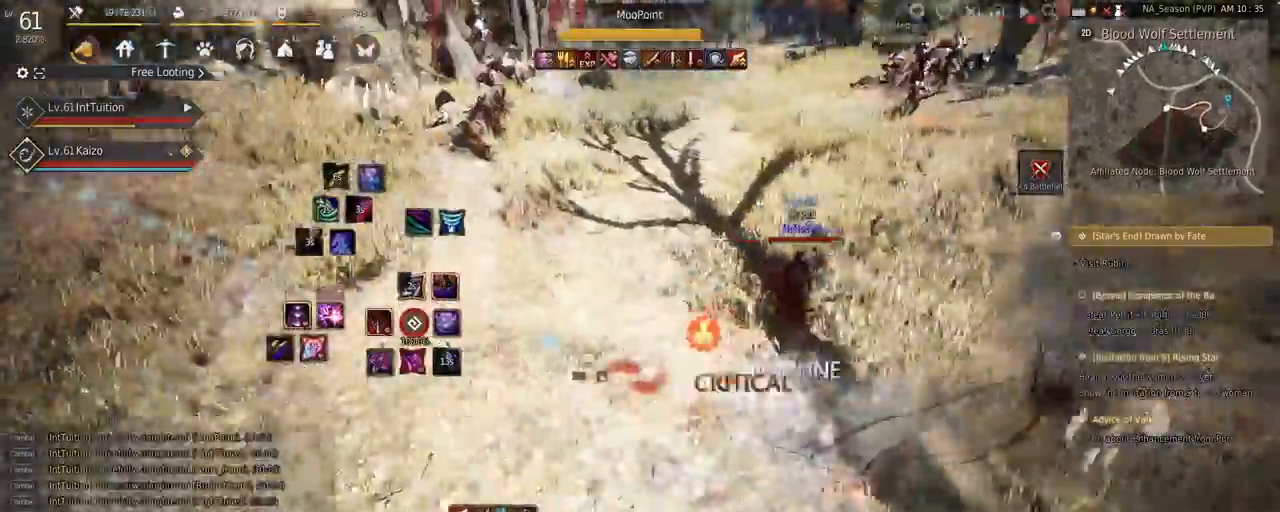
{"keys": ["a", "f", "w"], "mouse": [], "events": [[50, "a", "up"], [67, "f", "up"], [67, "shift", "down"], [83, "w", "up"], [167, "e", "down"], [283, "e", "up"], [300, "shift", "up"], [317, "w", "down"], [350, "a", "down"], [417, "f", "down"]]}
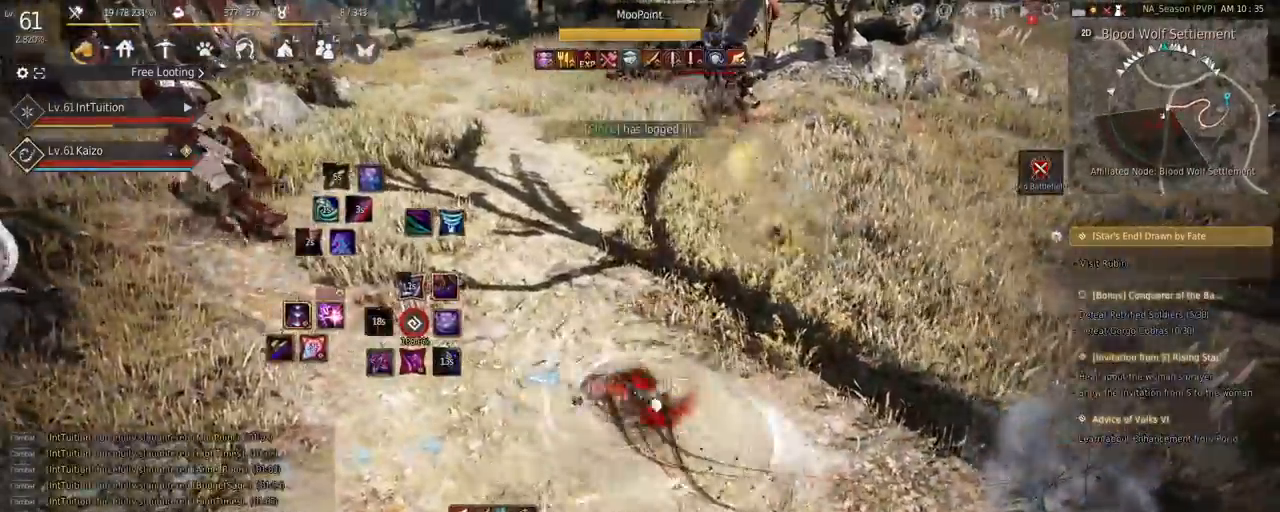
{"keys": ["f", "w"], "mouse": [], "events": [[150, "a", "up"]]}
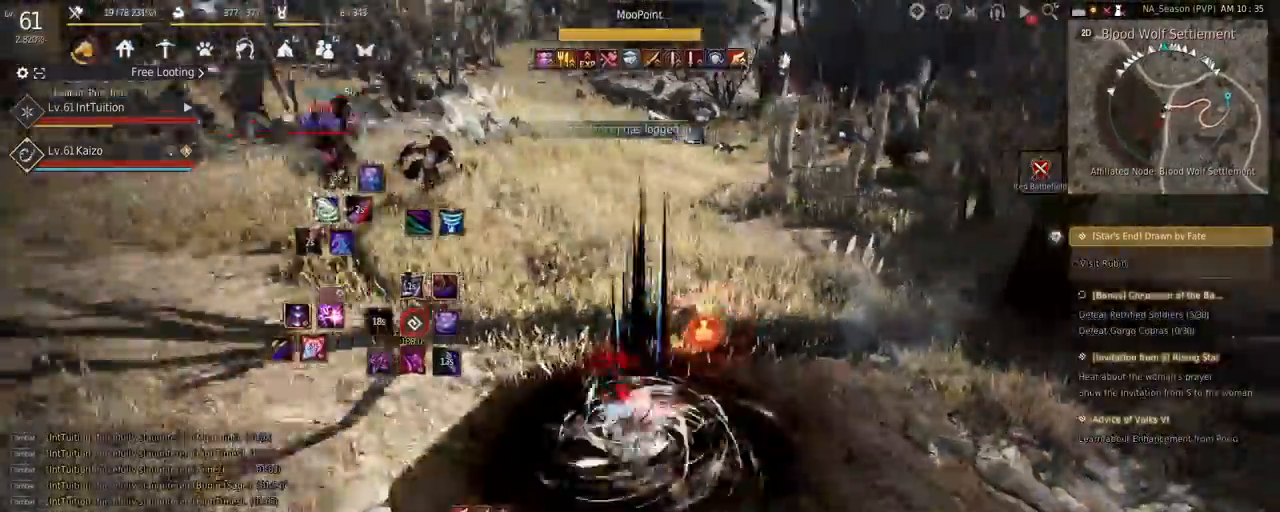
{"keys": ["d"], "mouse": ["left"], "events": [[100, "shift", "down"], [133, "f", "up"], [200, "mouse_left", "down"], [417, "w", "up"], [433, "shift", "up"], [483, "d", "down"]]}
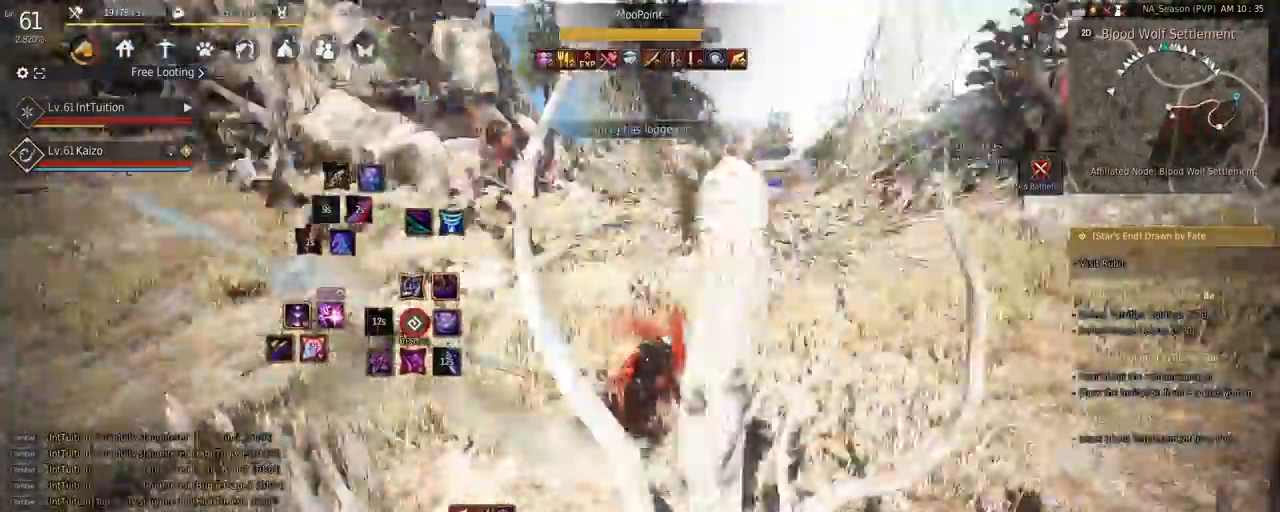
{"keys": ["d"], "mouse": [], "events": [[467, "mouse_left", "up"]]}
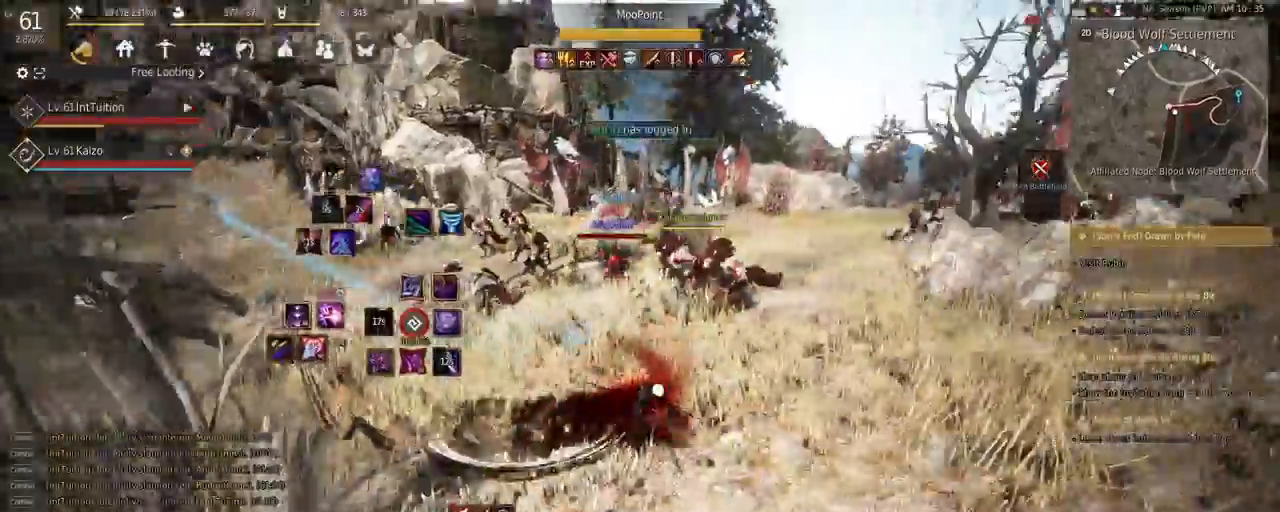
{"keys": ["e", "s"], "mouse": [], "events": [[17, "d", "up"], [67, "q", "down"], [150, "q", "up"], [217, "w", "down"], [233, "f", "down"], [317, "f", "up"], [317, "w", "up"], [433, "s", "down"], [450, "e", "down"]]}
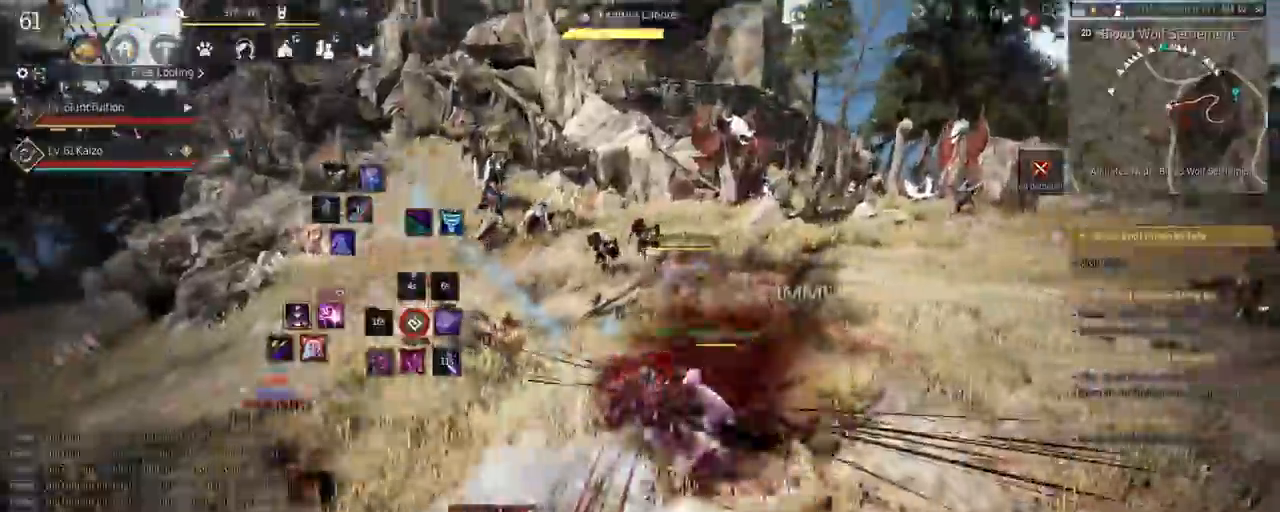
{"keys": ["space"], "mouse": [], "events": [[200, "s", "up"], [233, "e", "up"], [417, "space", "down"], [417, "w", "down"], [483, "w", "up"]]}
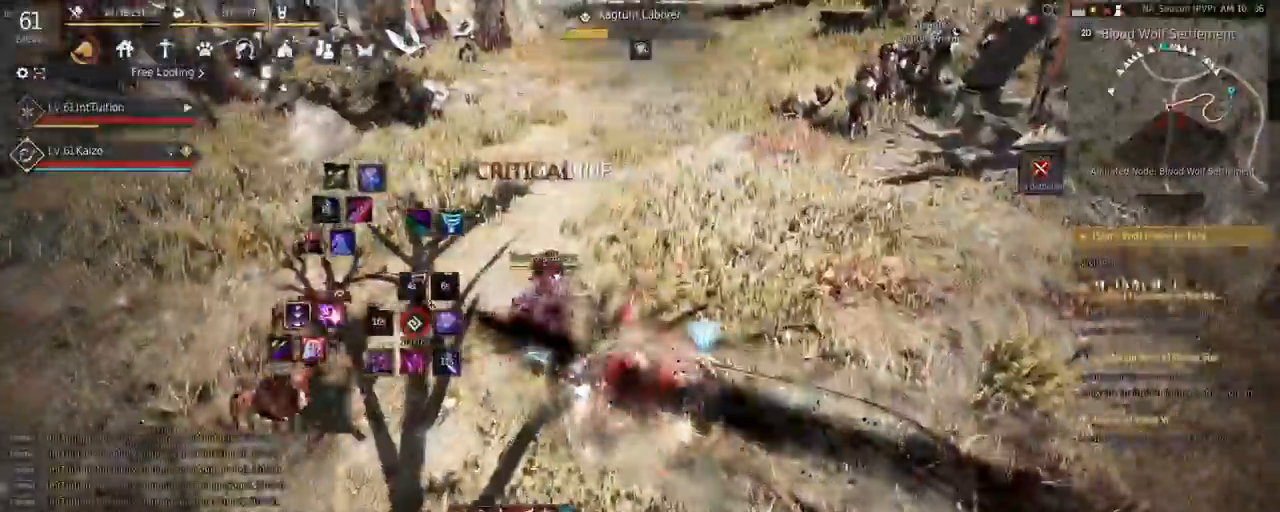
{"keys": [], "mouse": [], "events": [[33, "space", "up"], [217, "mouse_right", "down"], [450, "mouse_right", "up"]]}
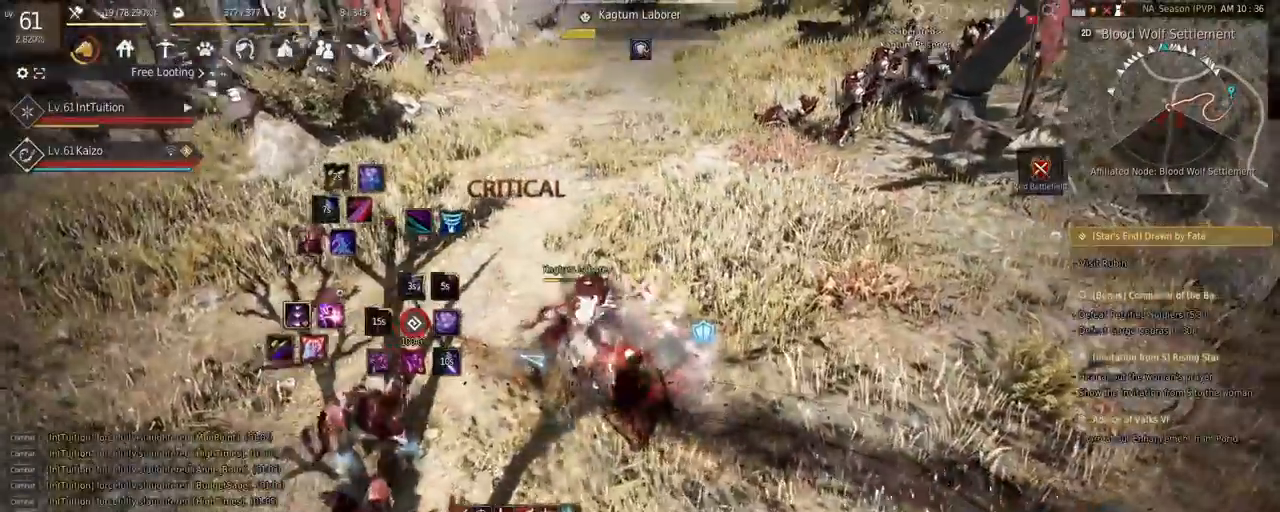
{"keys": ["shift"], "mouse": [], "events": [[83, "shift", "down"], [83, "w", "down"], [483, "w", "up"]]}
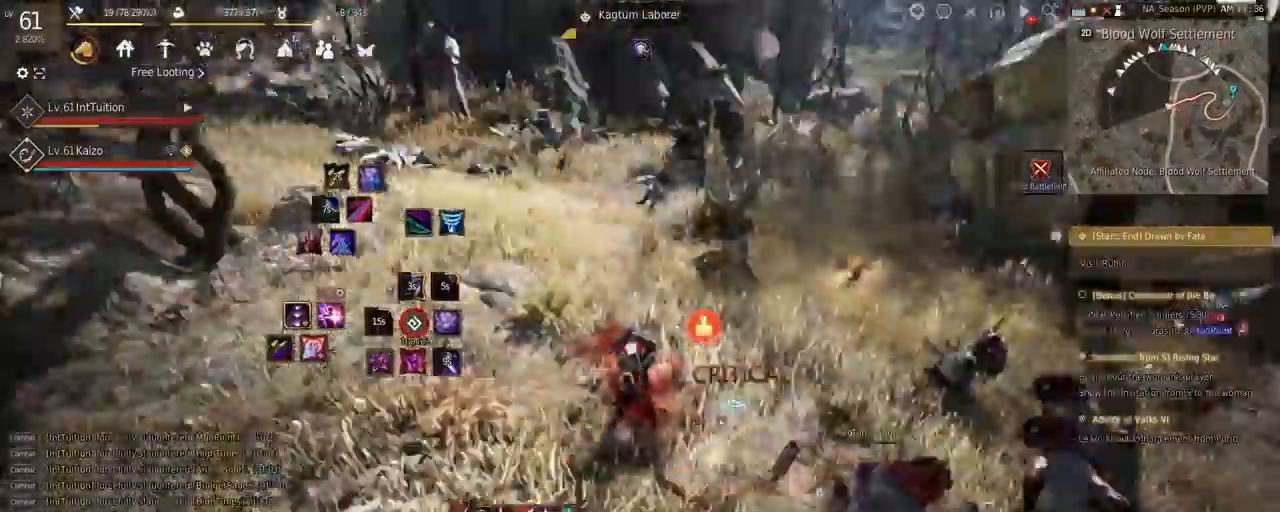
{"keys": ["space", "w"], "mouse": [], "events": [[117, "mouse_left", "down"], [233, "shift", "up"], [250, "mouse_left", "up"], [267, "w", "down"], [317, "space", "down"]]}
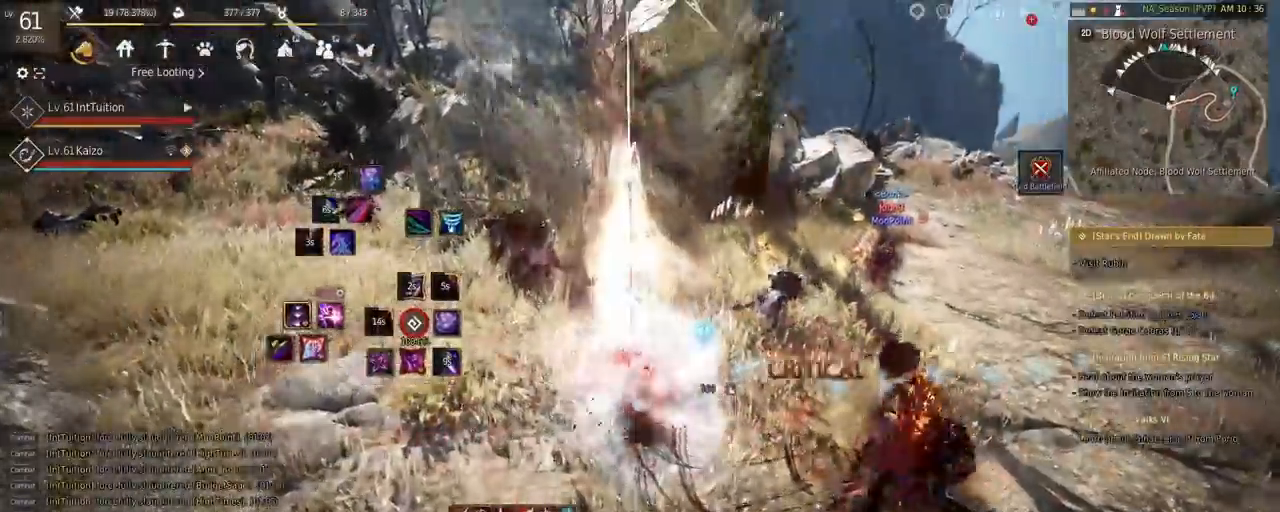
{"keys": ["a", "w"], "mouse": [], "events": [[233, "space", "up"], [417, "a", "down"]]}
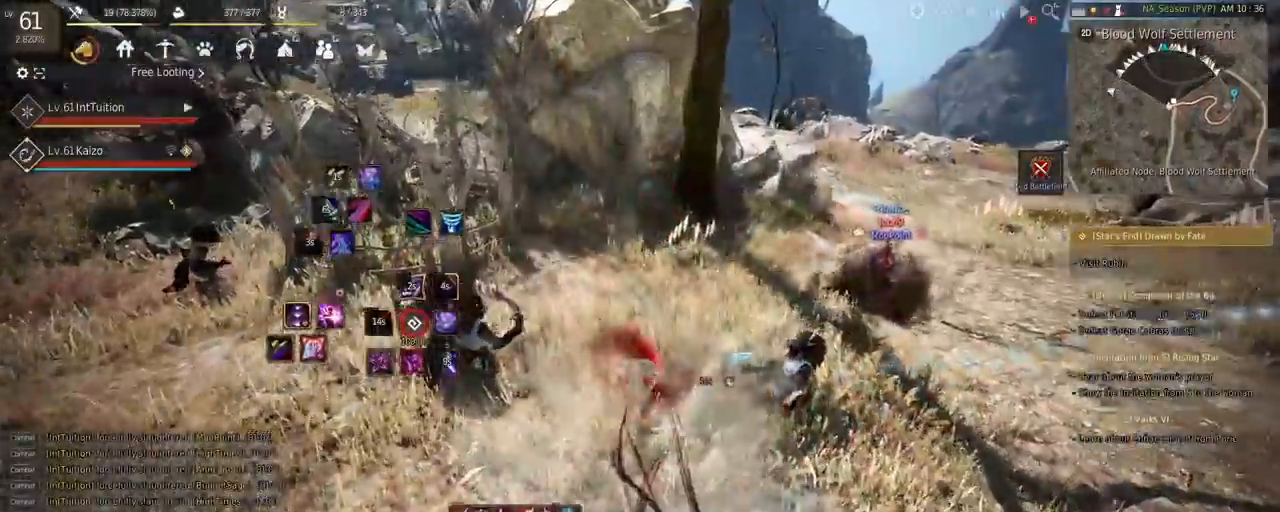
{"keys": [], "mouse": [], "events": [[100, "f", "down"], [217, "f", "up"], [233, "a", "up"], [250, "w", "up"]]}
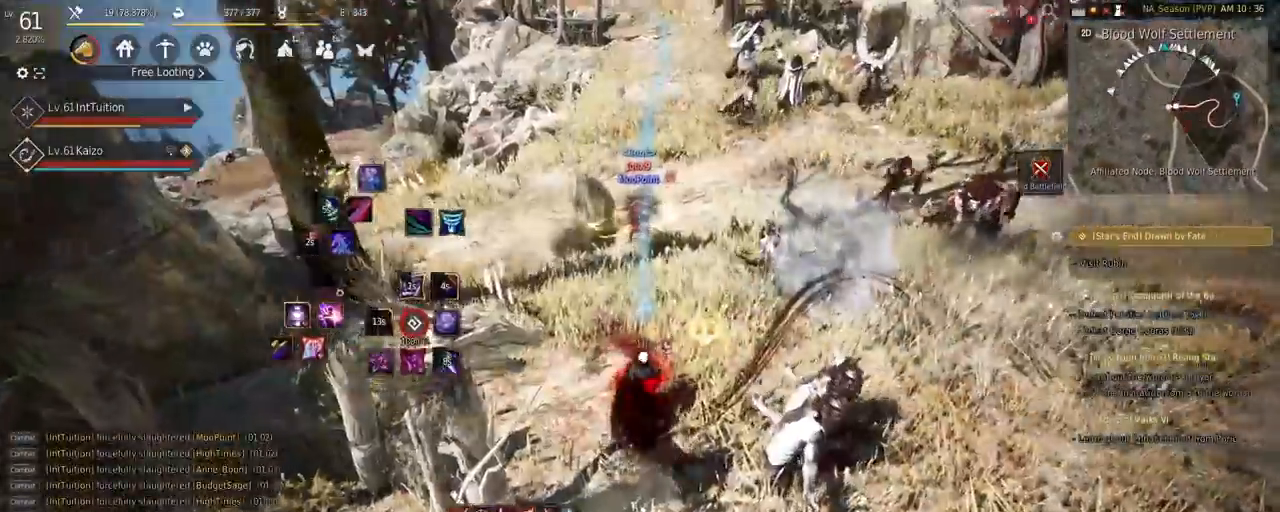
{"keys": [], "mouse": [], "events": []}
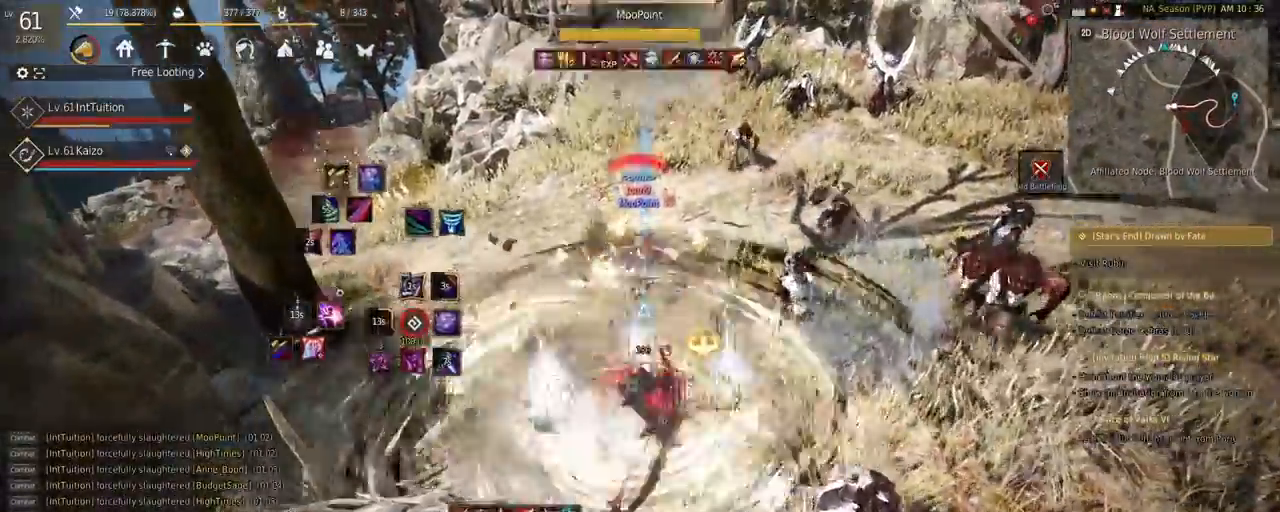
{"keys": [], "mouse": [], "events": [[267, "r", "down"], [333, "r", "up"]]}
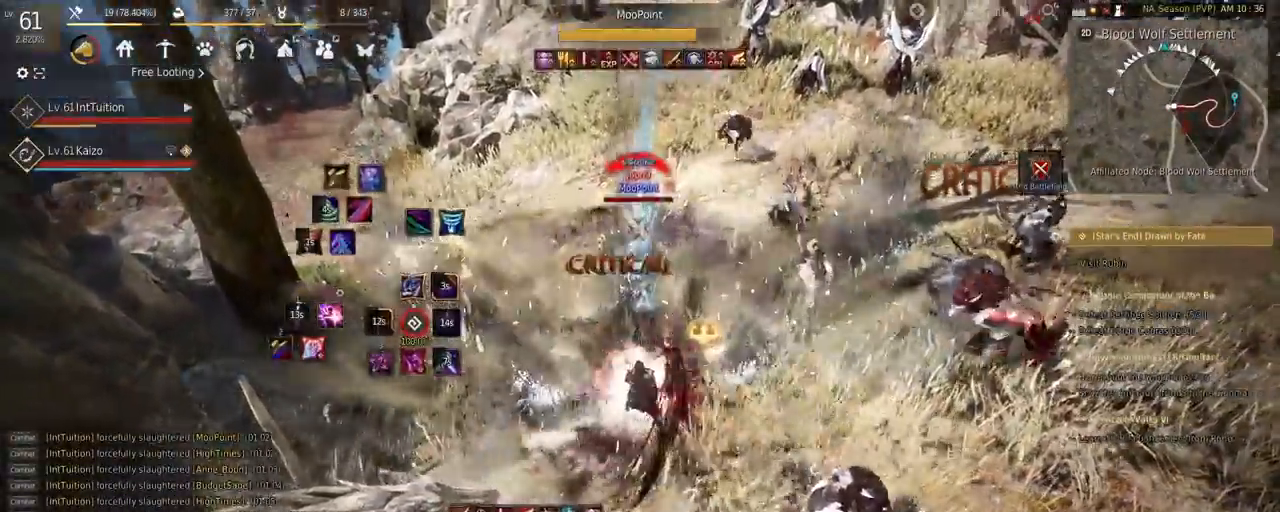
{"keys": ["a", "f", "w"], "mouse": [], "events": [[267, "q", "down"], [333, "q", "up"], [433, "w", "down"], [450, "a", "down"], [450, "f", "down"]]}
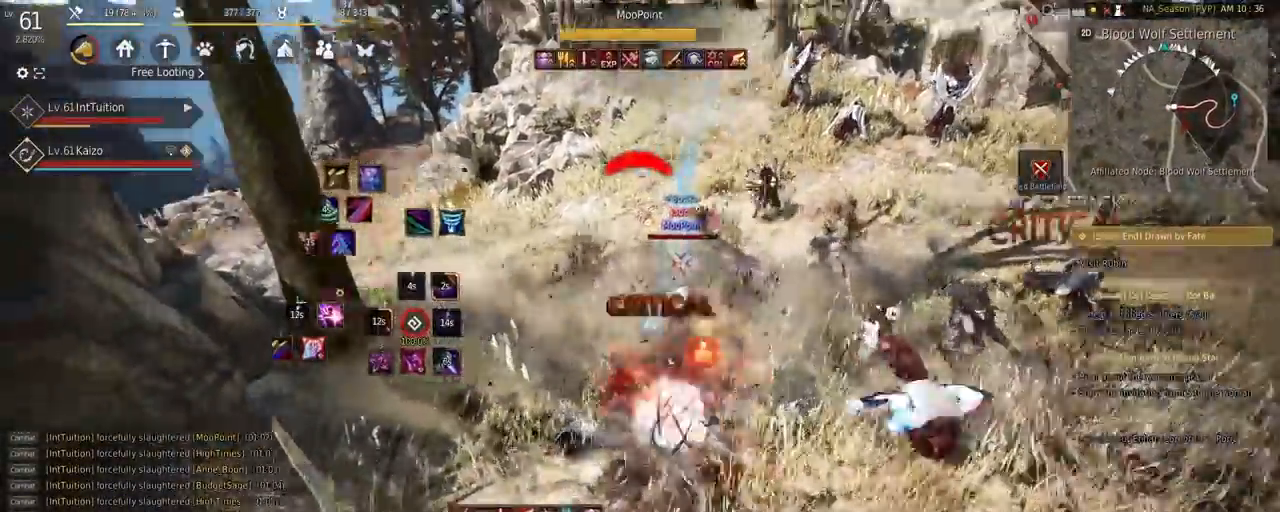
{"keys": [], "mouse": [], "events": [[133, "f", "up"], [200, "space", "down"], [283, "a", "up"], [350, "space", "up"], [383, "w", "up"]]}
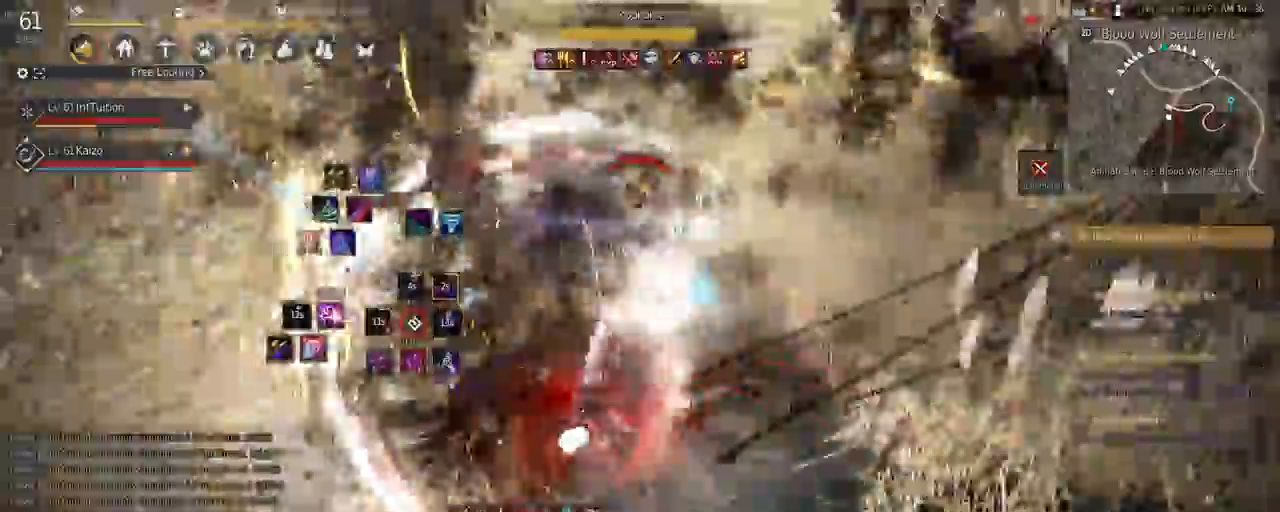
{"keys": [], "mouse": [], "events": [[133, "mouse_right", "down"], [350, "mouse_right", "up"]]}
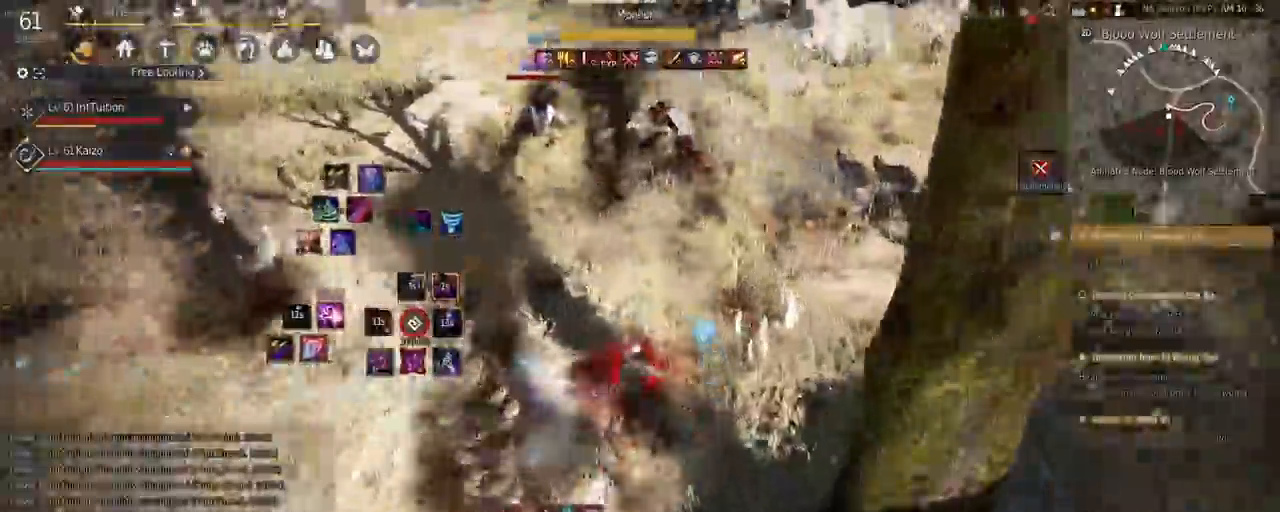
{"keys": ["shift"], "mouse": ["left"], "events": [[50, "shift", "down"], [83, "w", "down"], [400, "w", "up"], [500, "mouse_left", "down"]]}
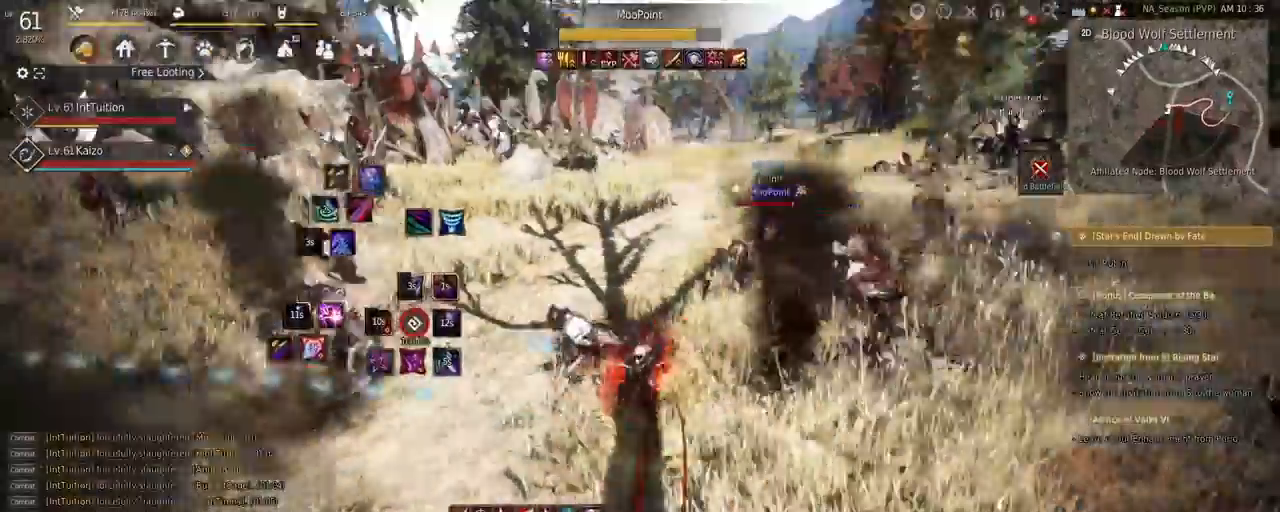
{"keys": ["space", "w"], "mouse": [], "events": [[117, "mouse_left", "up"], [117, "w", "down"], [150, "shift", "up"], [150, "space", "down"]]}
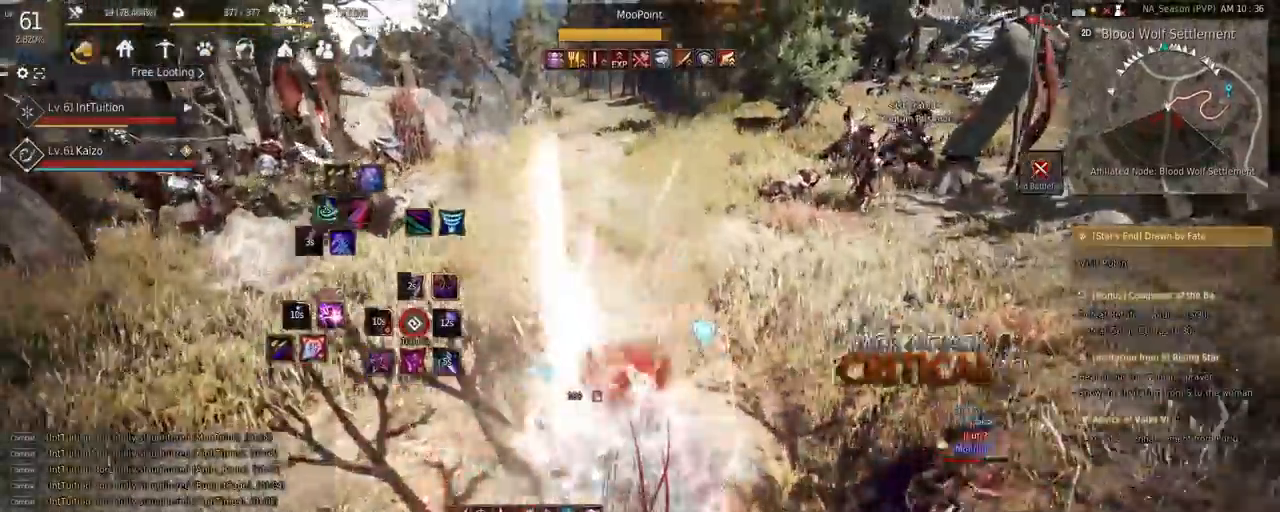
{"keys": ["e", "s"], "mouse": [], "events": [[33, "w", "up"], [67, "space", "up"], [300, "mouse_right", "down"], [400, "mouse_right", "up"], [467, "s", "down"], [483, "e", "down"]]}
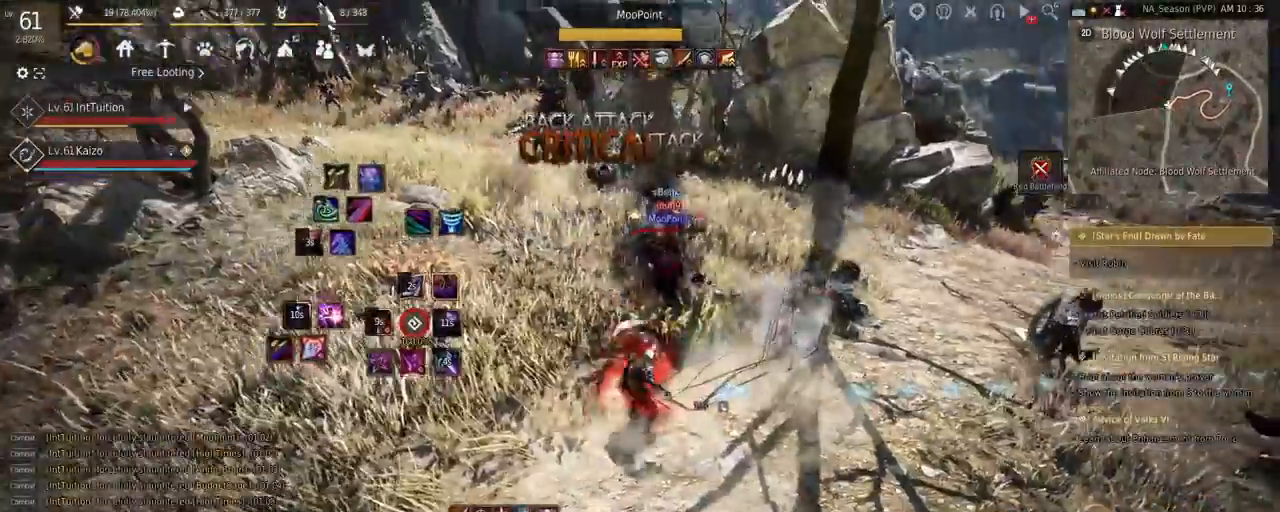
{"keys": [], "mouse": [], "events": [[233, "e", "up"], [250, "s", "up"]]}
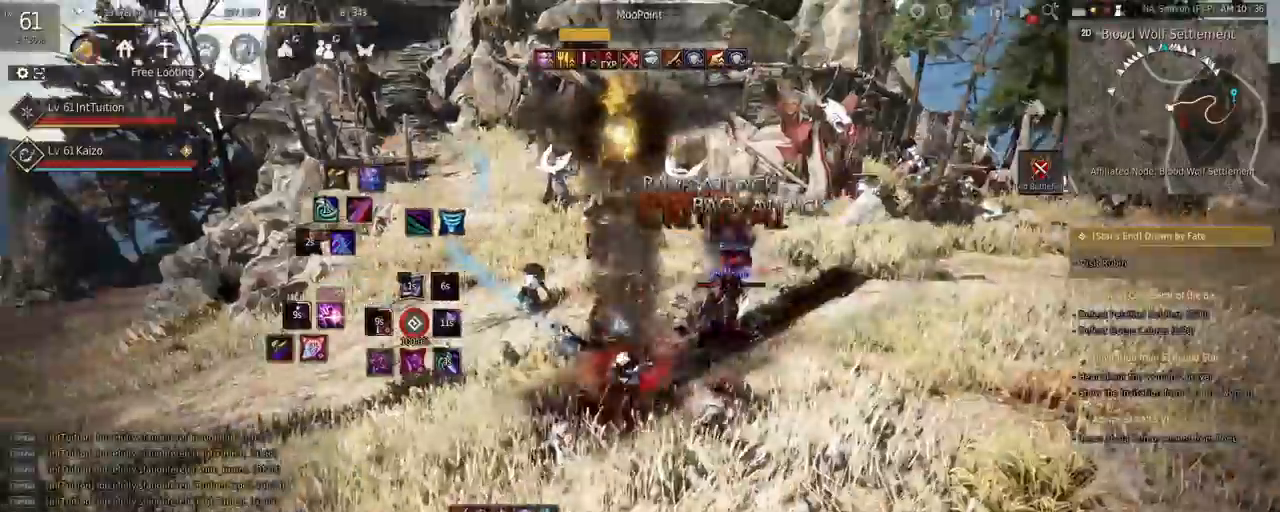
{"keys": [], "mouse": ["left", "right"], "events": [[33, "d", "down"], [117, "mouse_left", "down"], [167, "mouse_right", "down"], [200, "d", "up"]]}